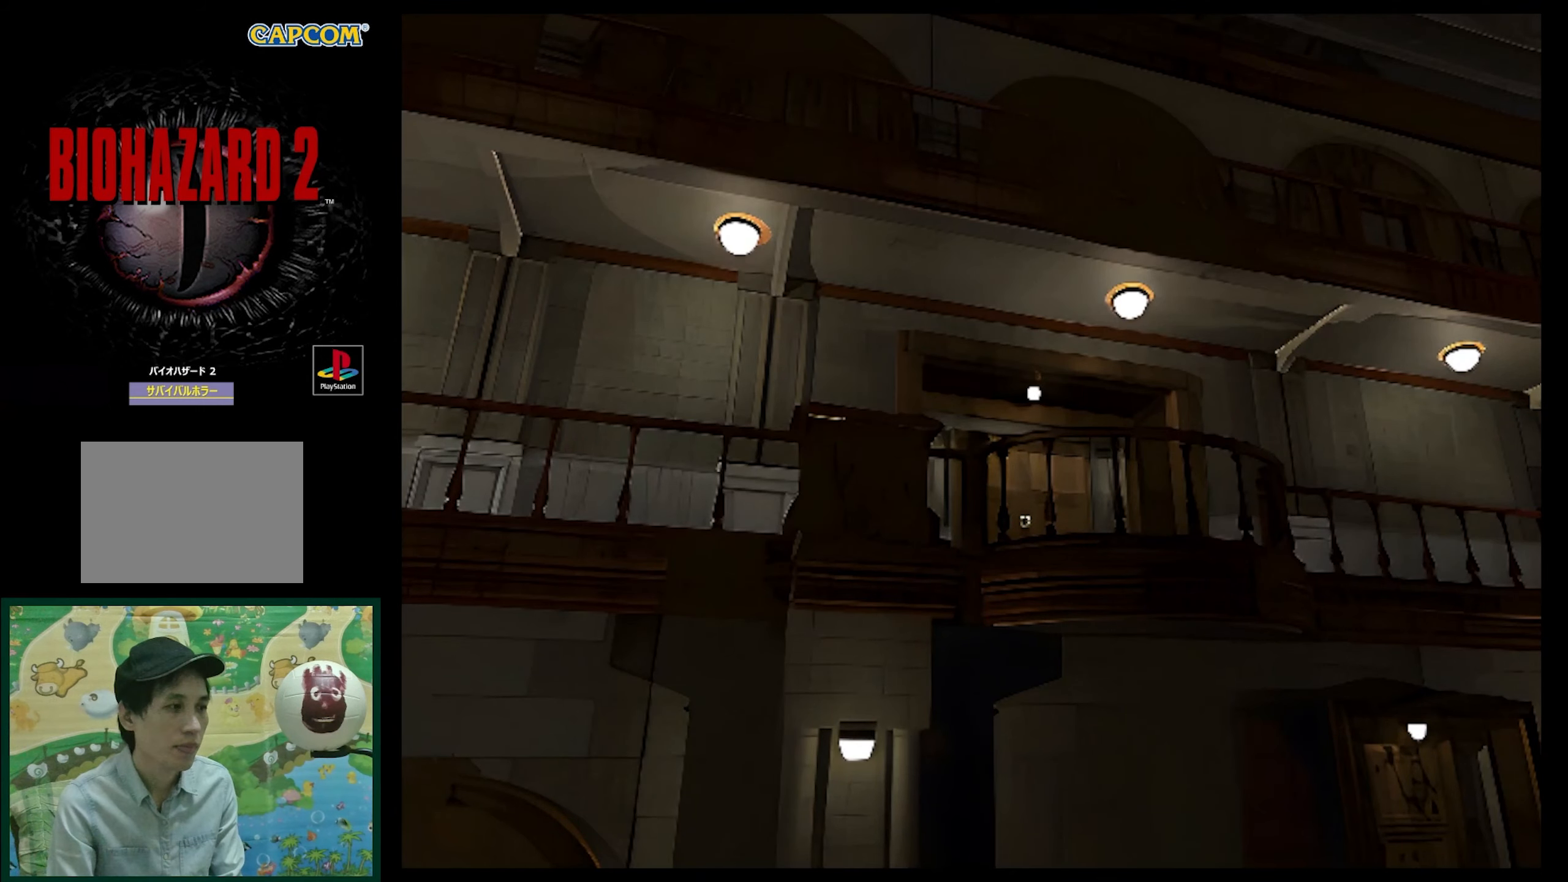
Gameplay with a controller (PlayStation layout); each line is a JSON object with the inputs held at the frame after it. "events" lists button and stick changes between this image and that frame as [ms after this image, input, new state], when the widget could be followed in between. Not read: L3 R3.
{"buttons": ["DPAD_LEFT"], "events": [[317, "DPAD_LEFT", "down"]]}
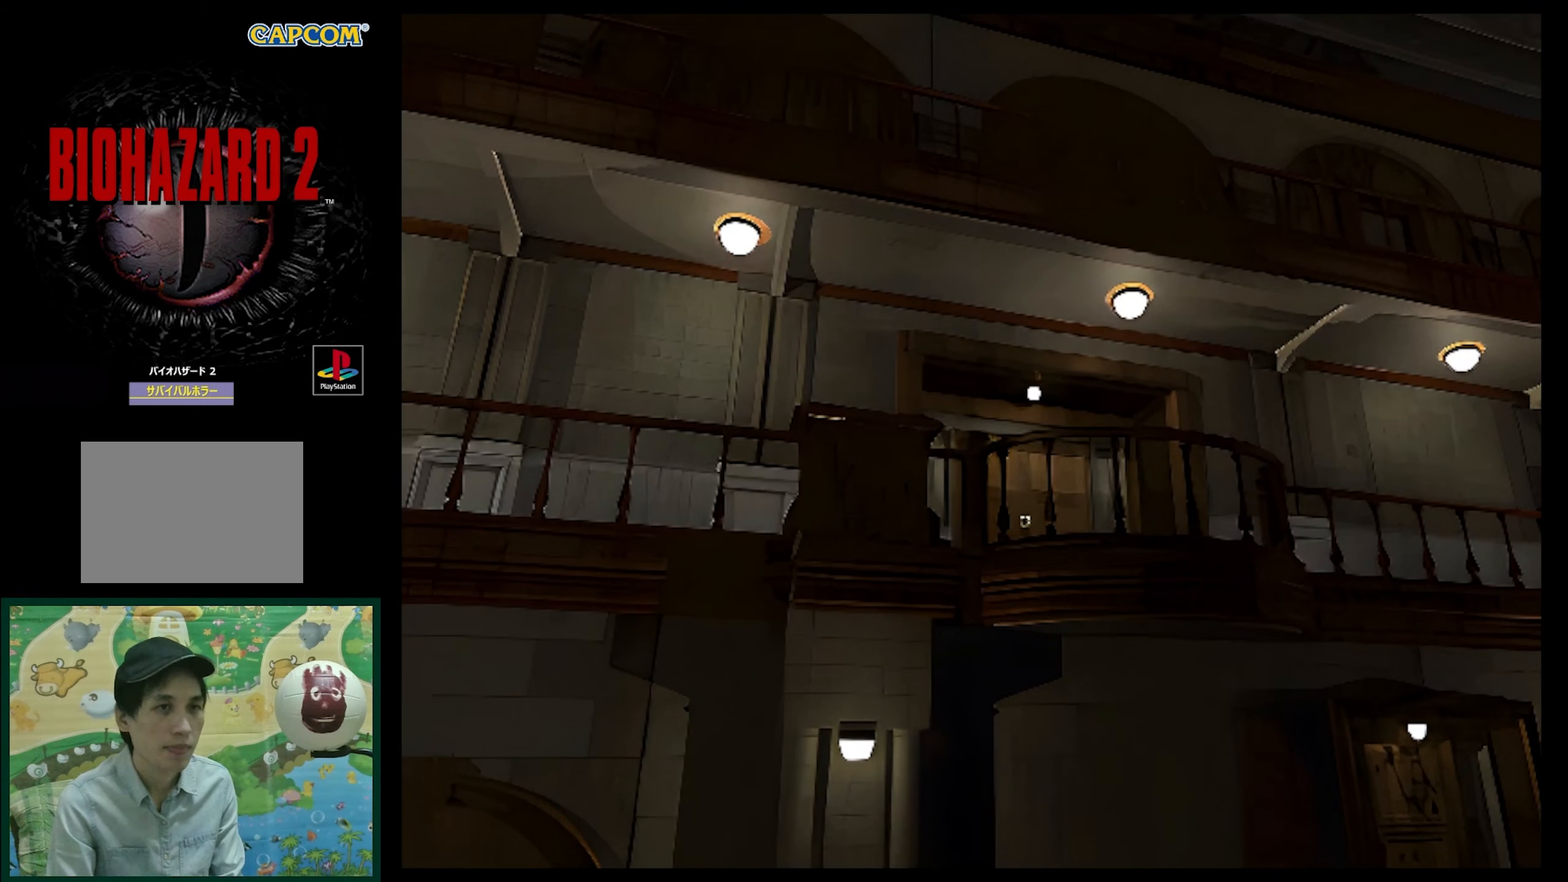
{"buttons": ["DPAD_LEFT"], "events": []}
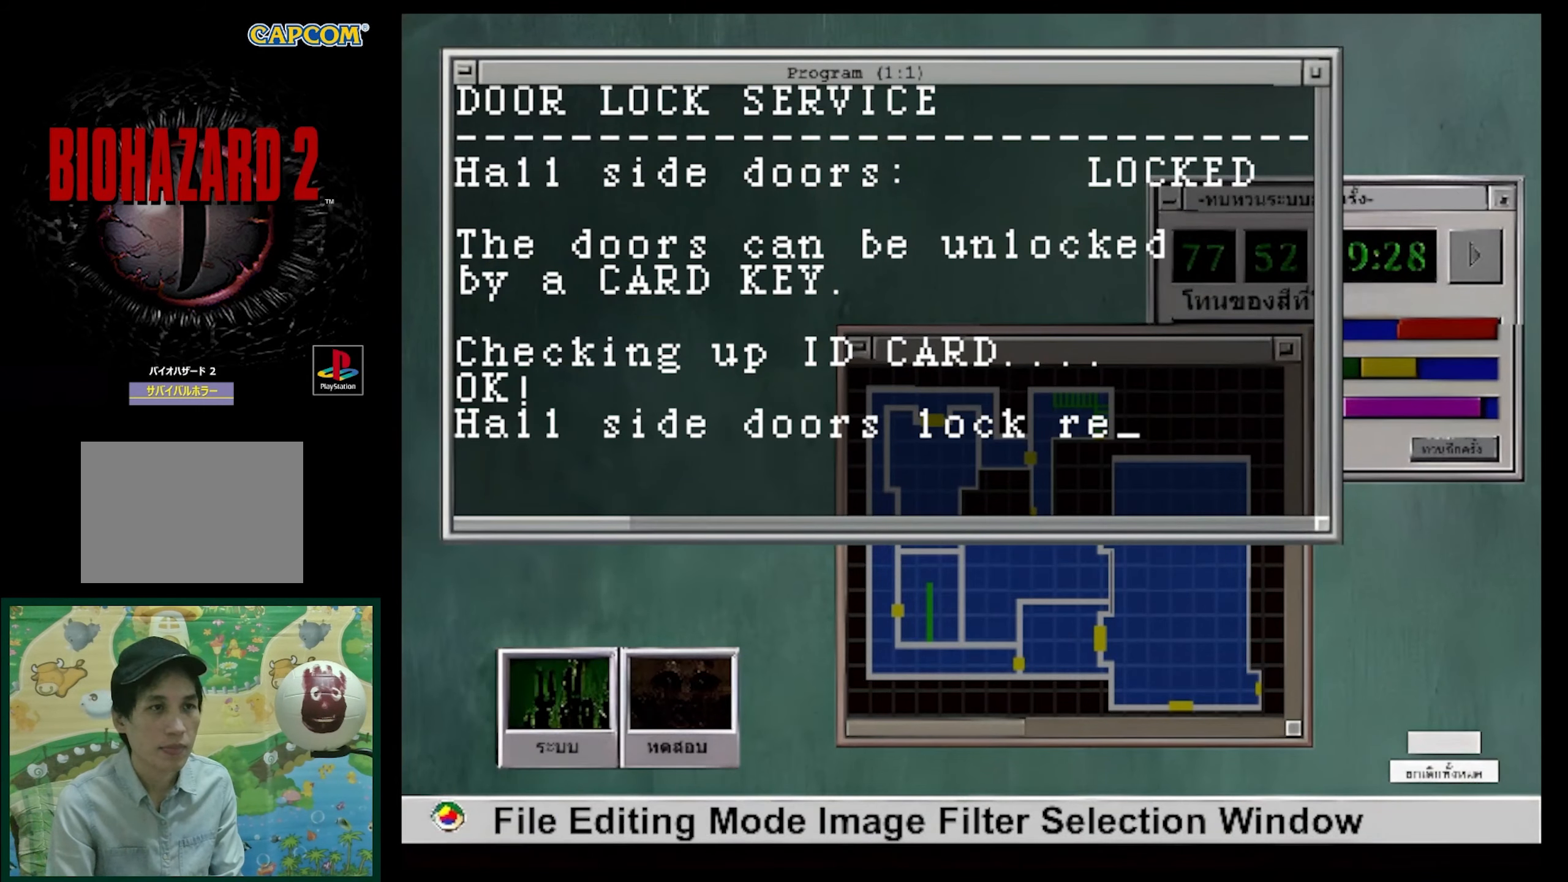
{"buttons": ["DPAD_LEFT"], "events": [[133, "DPAD_LEFT", "up"], [283, "CROSS", "down"], [417, "CROSS", "up"], [433, "DPAD_LEFT", "down"]]}
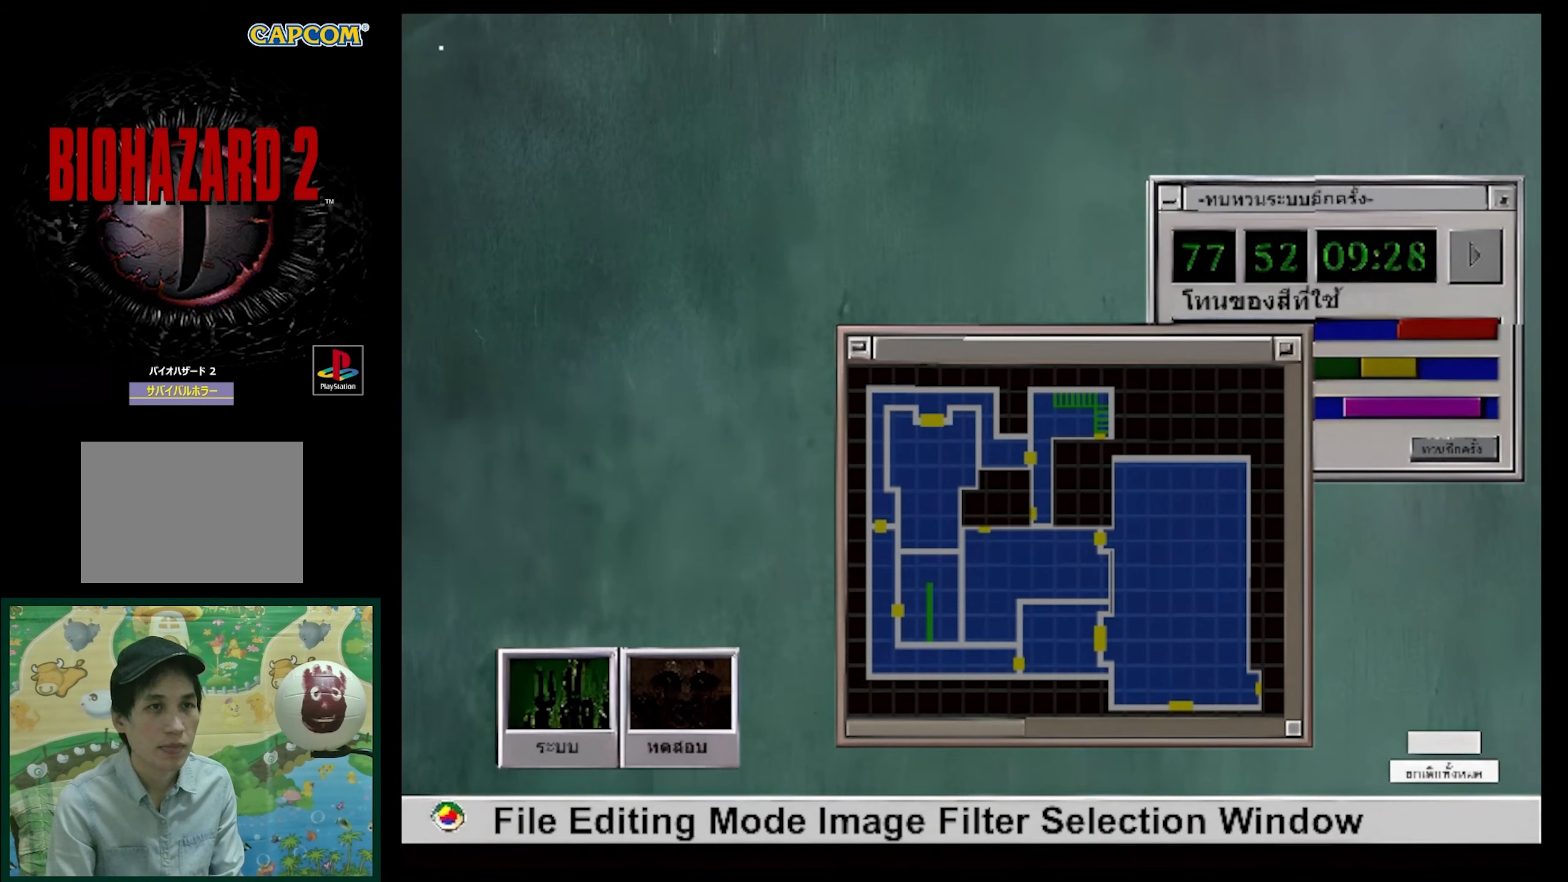
{"buttons": ["DPAD_LEFT"], "events": []}
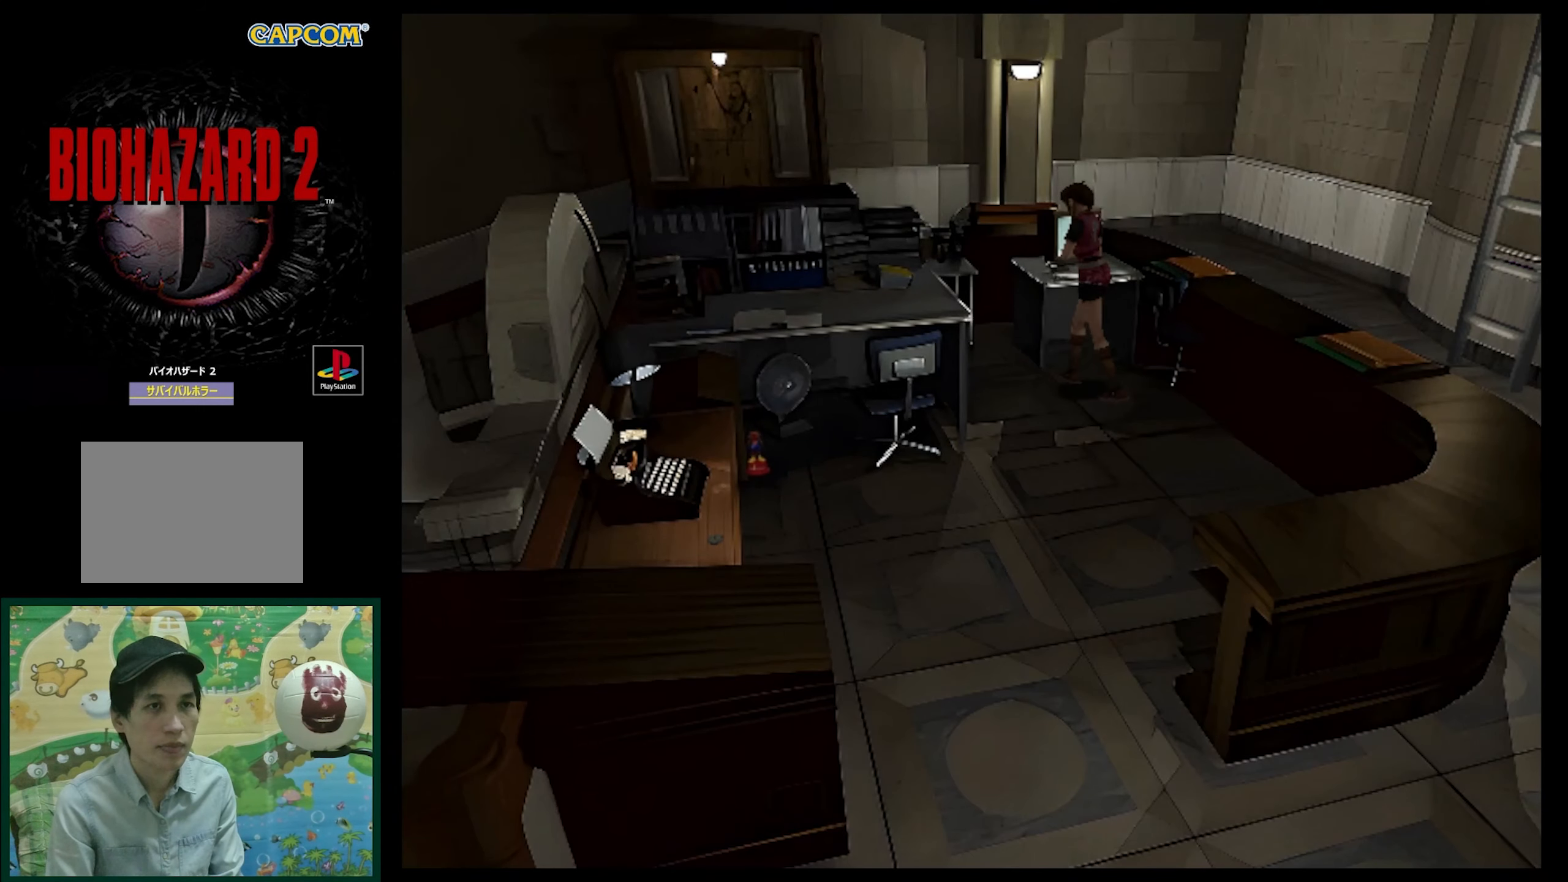
{"buttons": ["SQUARE", "DPAD_UP", "DPAD_LEFT"], "events": [[350, "DPAD_UP", "down"], [367, "SQUARE", "down"]]}
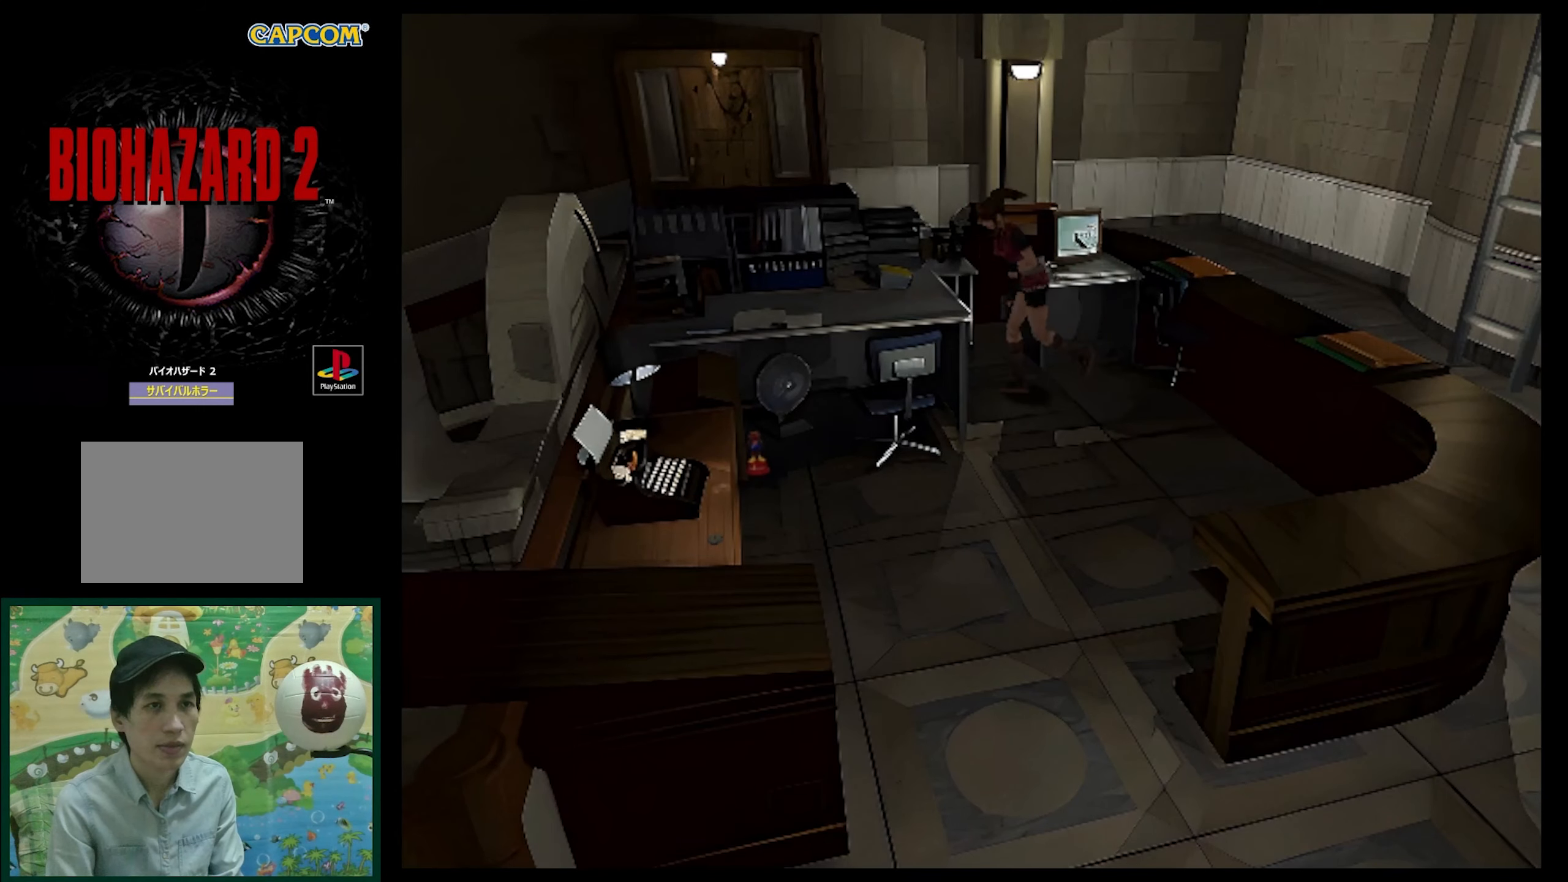
{"buttons": ["SQUARE", "DPAD_UP", "DPAD_LEFT"], "events": []}
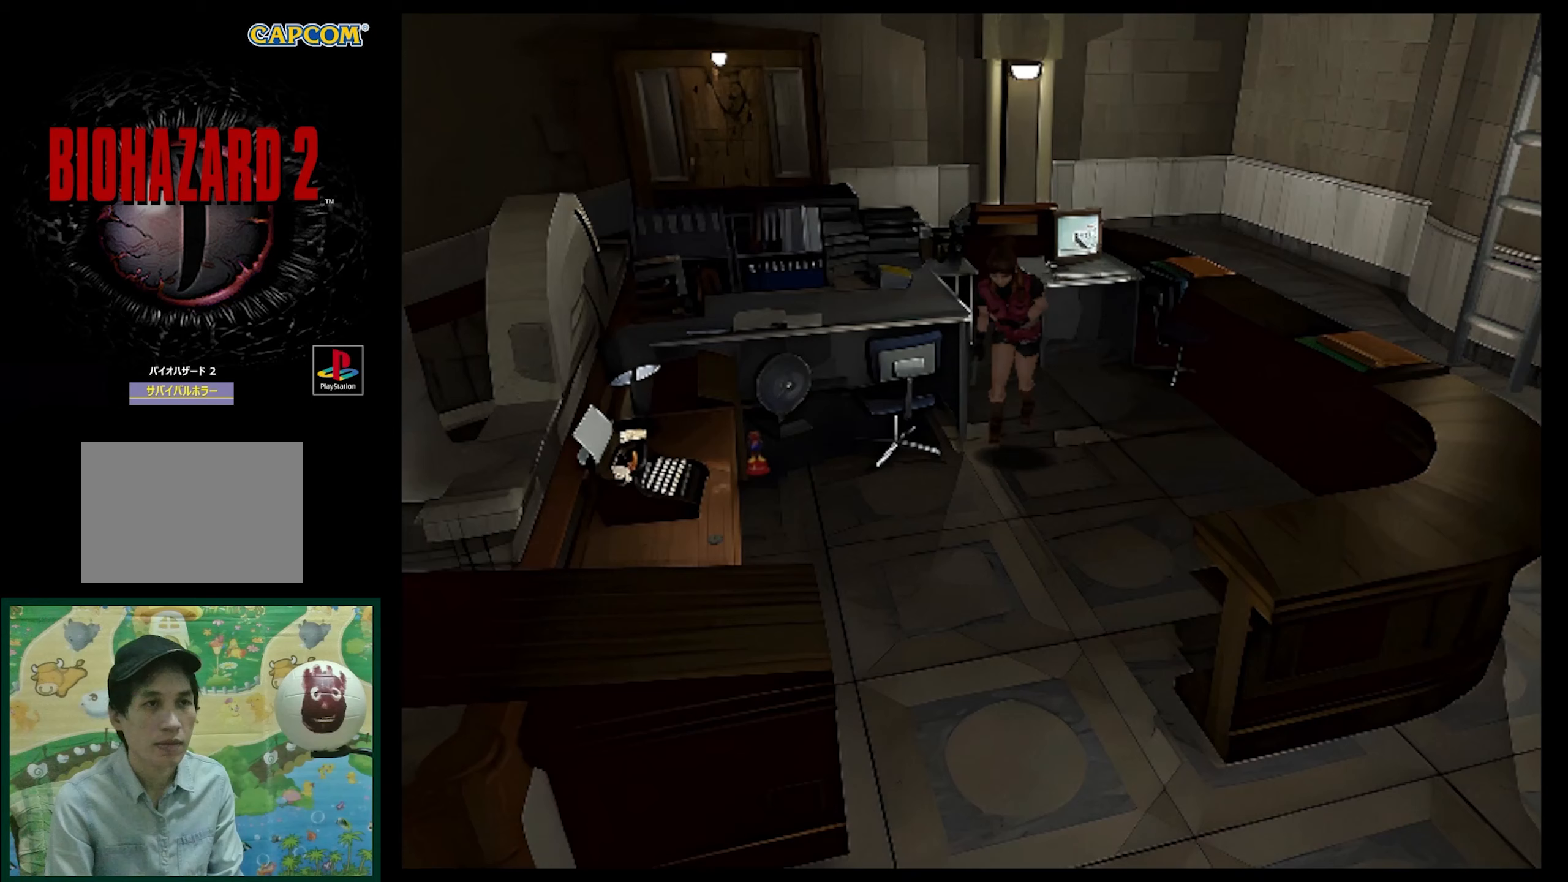
{"buttons": ["SQUARE", "DPAD_UP"], "events": [[17, "DPAD_LEFT", "up"]]}
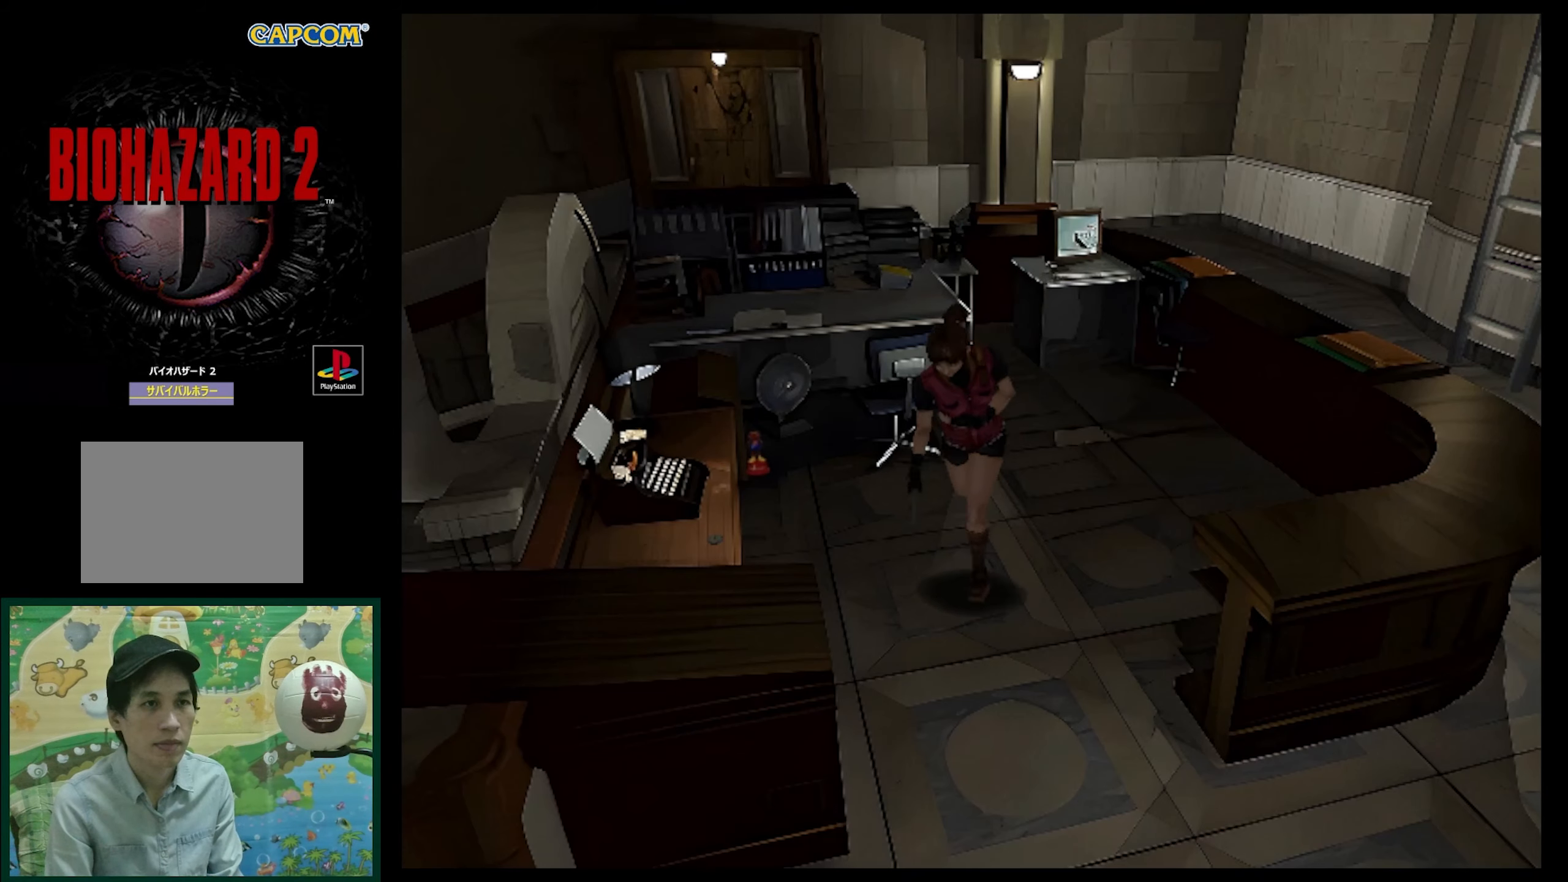
{"buttons": ["SQUARE", "DPAD_UP"], "events": []}
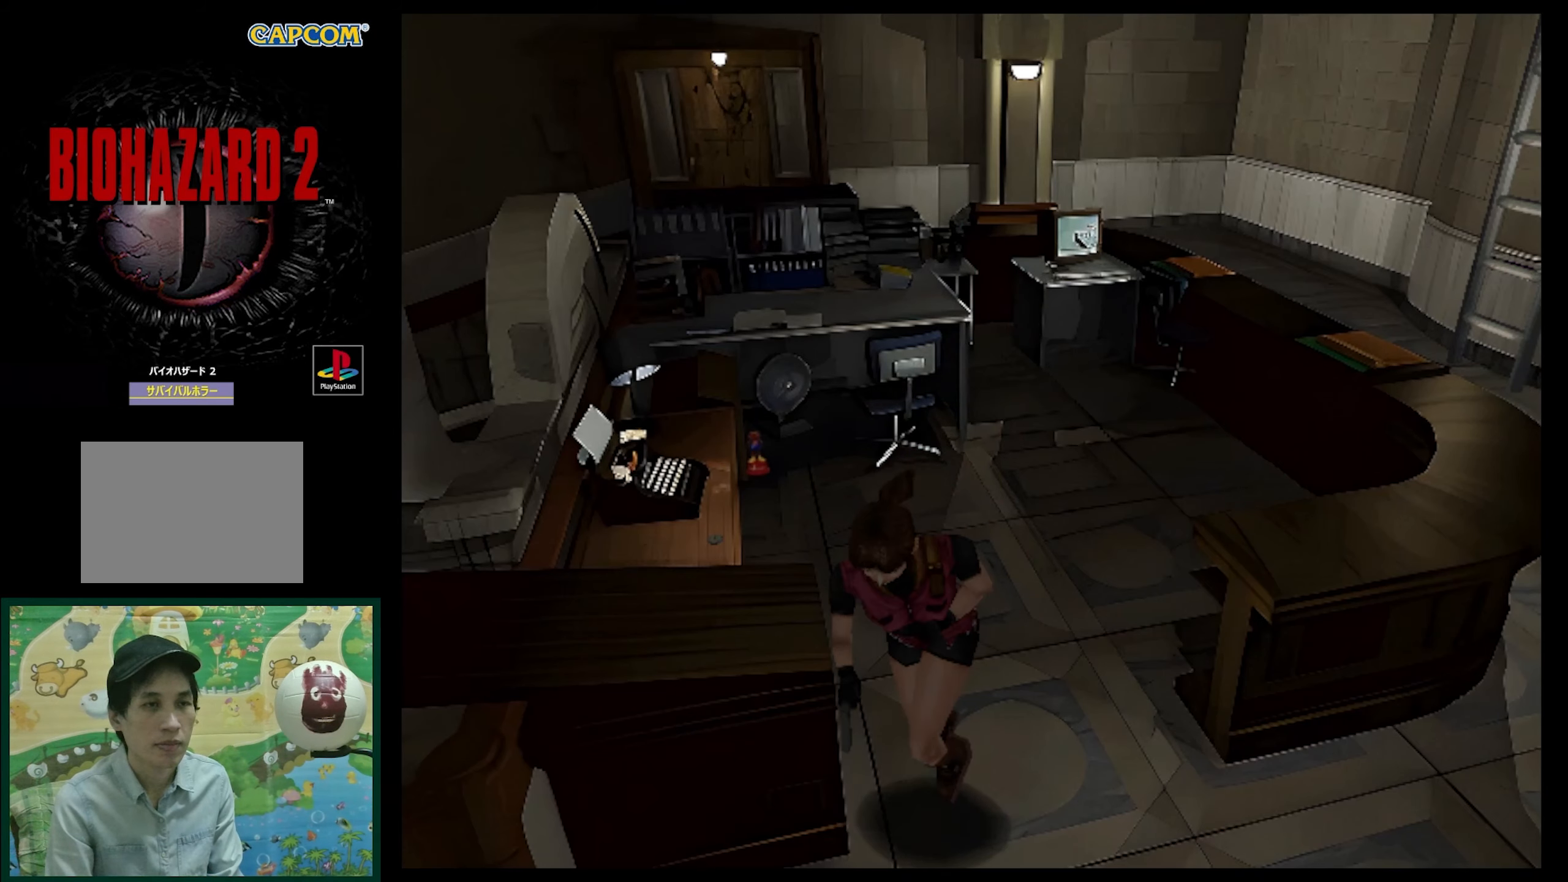
{"buttons": ["SQUARE", "DPAD_UP", "DPAD_RIGHT"], "events": [[317, "DPAD_RIGHT", "down"]]}
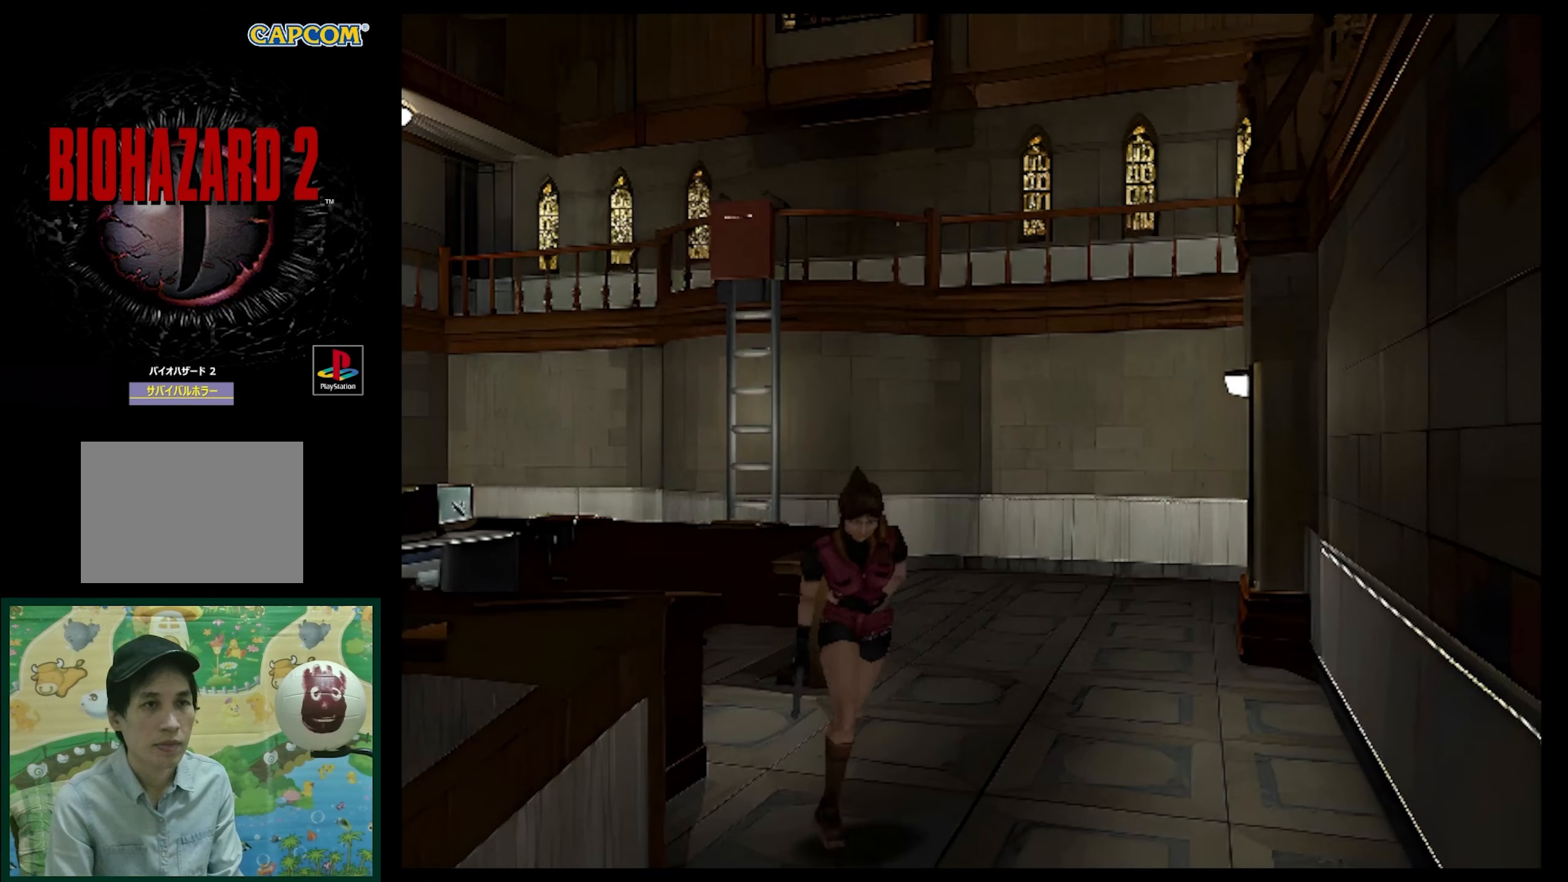
{"buttons": ["SQUARE", "DPAD_UP"], "events": [[217, "DPAD_RIGHT", "up"]]}
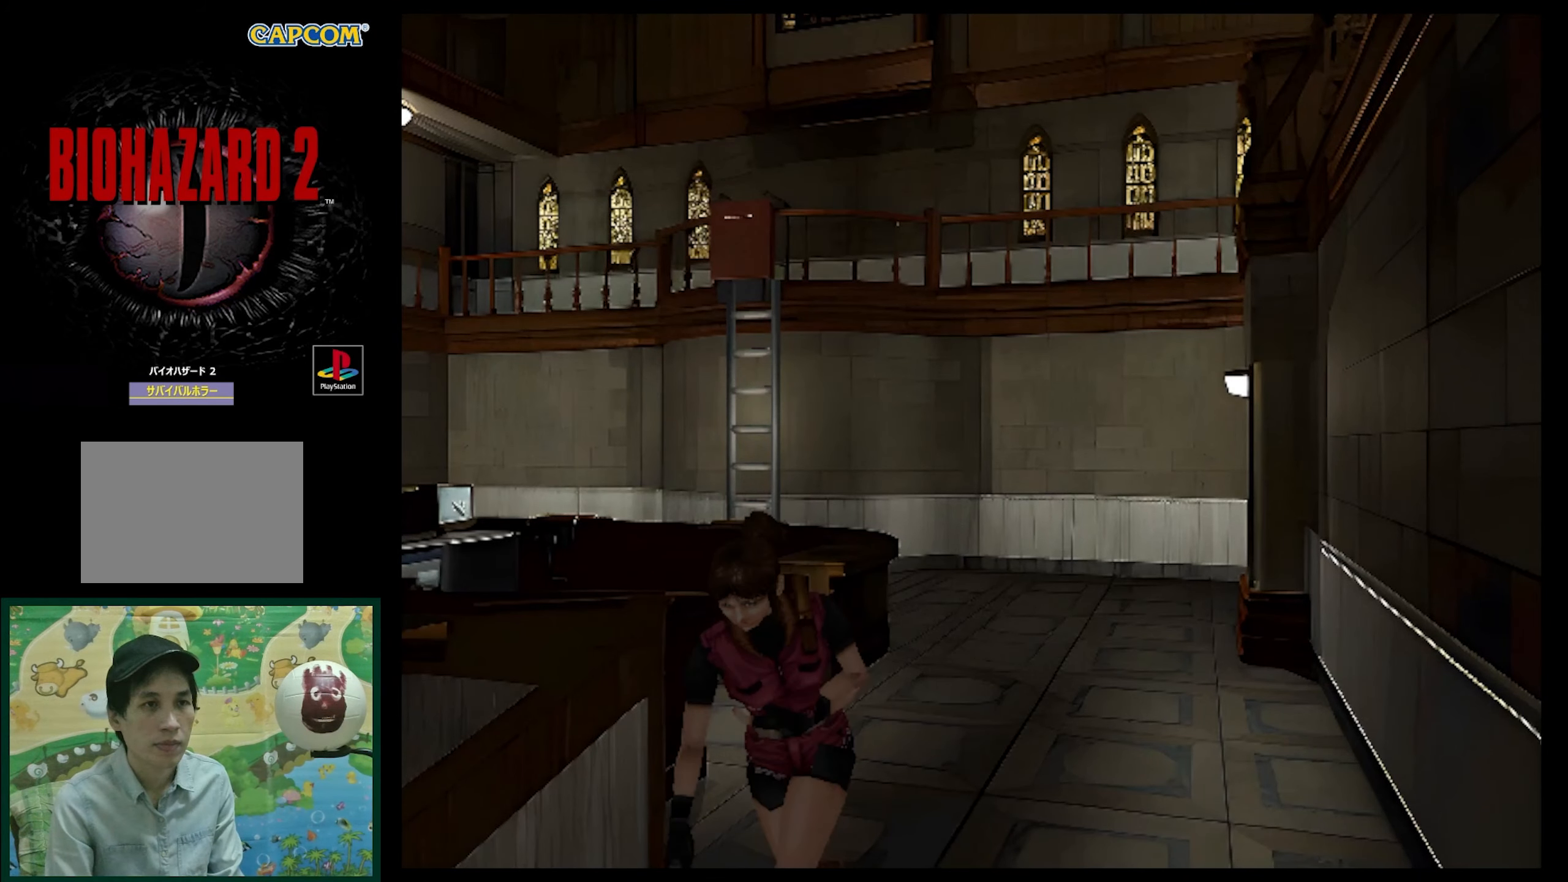
{"buttons": ["SQUARE", "DPAD_UP"], "events": []}
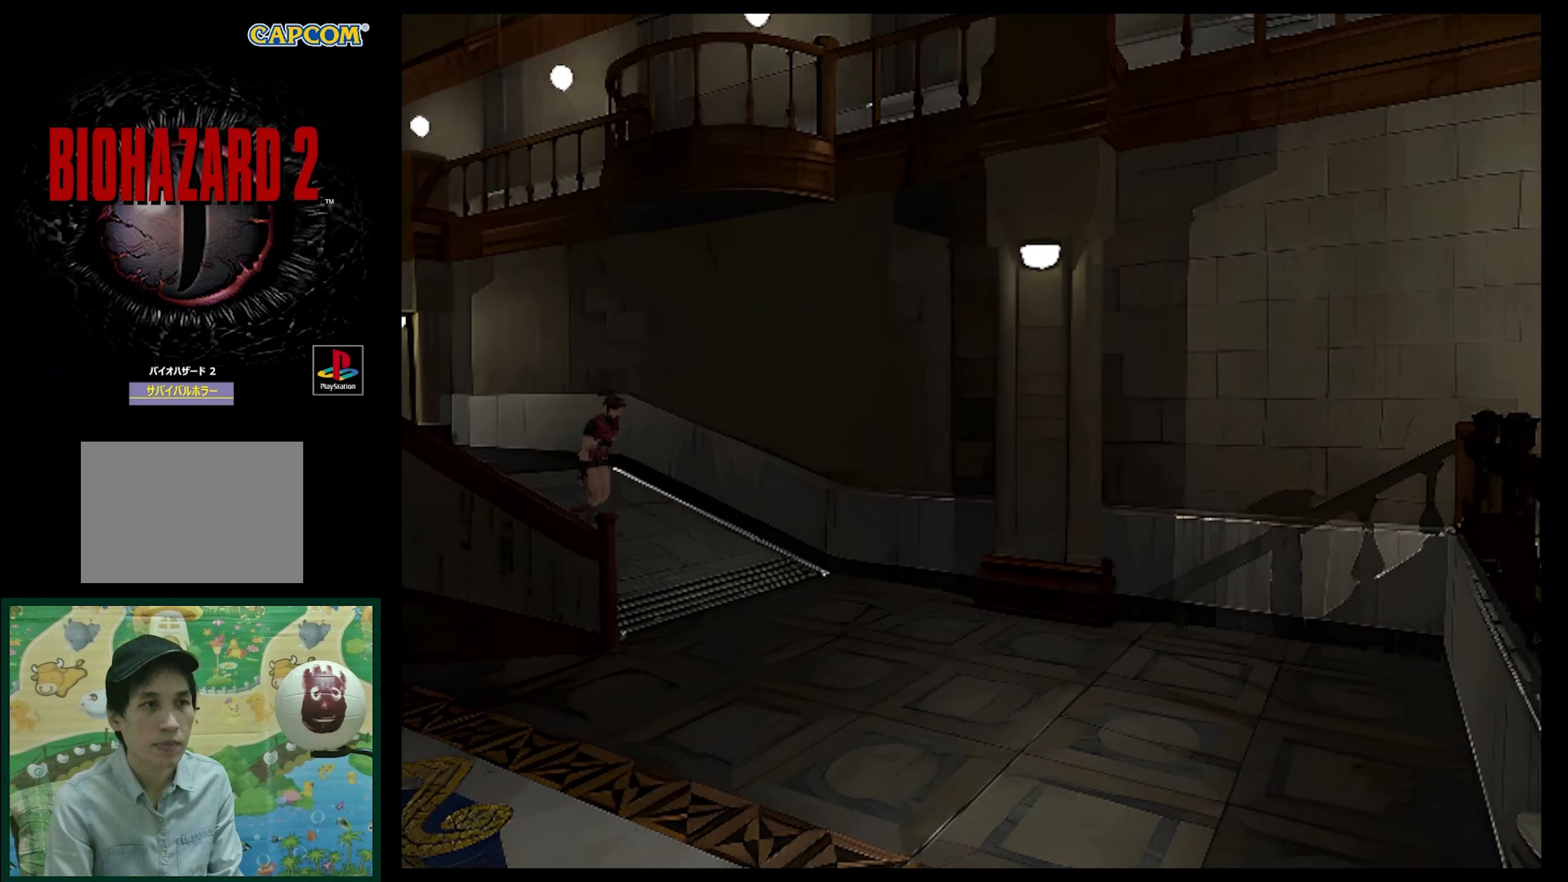
{"buttons": ["SQUARE", "DPAD_UP"], "events": [[150, "DPAD_RIGHT", "down"], [333, "DPAD_RIGHT", "up"]]}
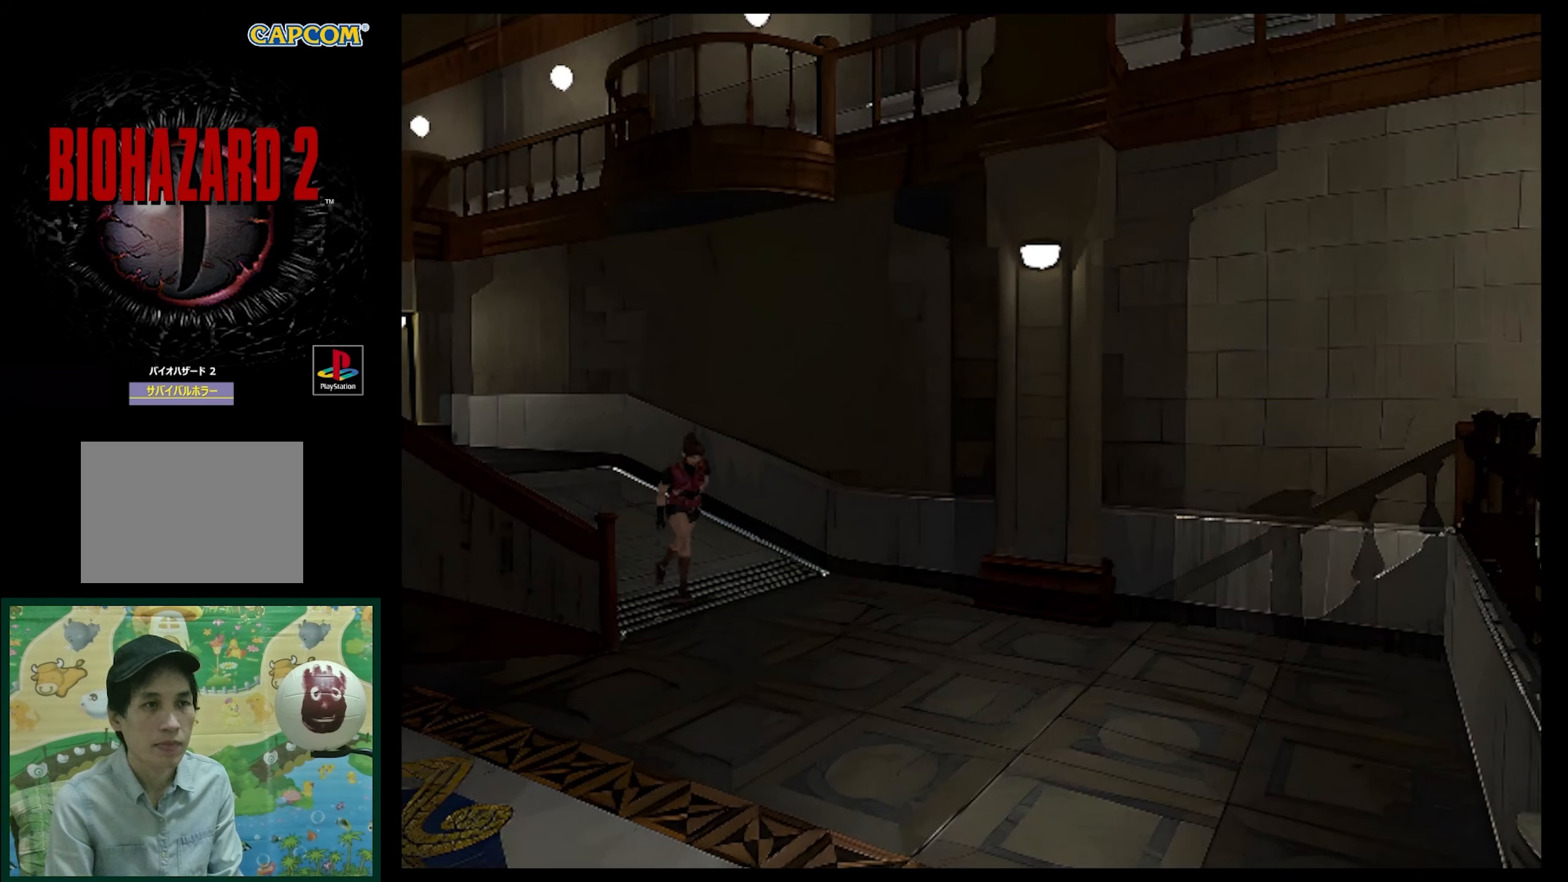
{"buttons": ["SQUARE", "DPAD_UP", "DPAD_RIGHT"], "events": [[17, "DPAD_RIGHT", "down"]]}
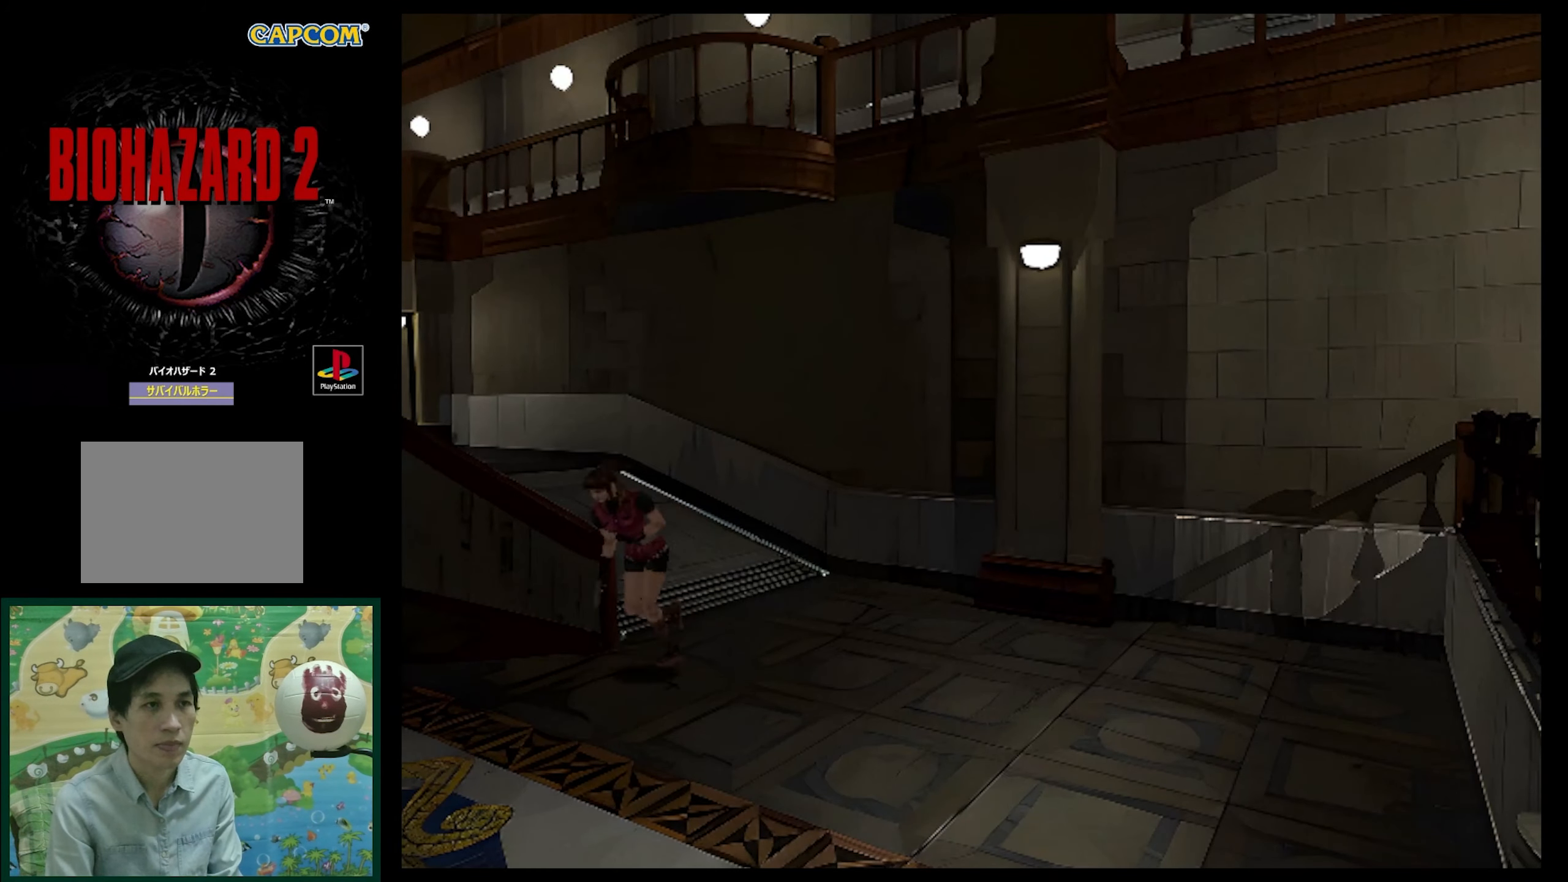
{"buttons": ["SQUARE", "DPAD_UP"], "events": [[150, "DPAD_RIGHT", "up"]]}
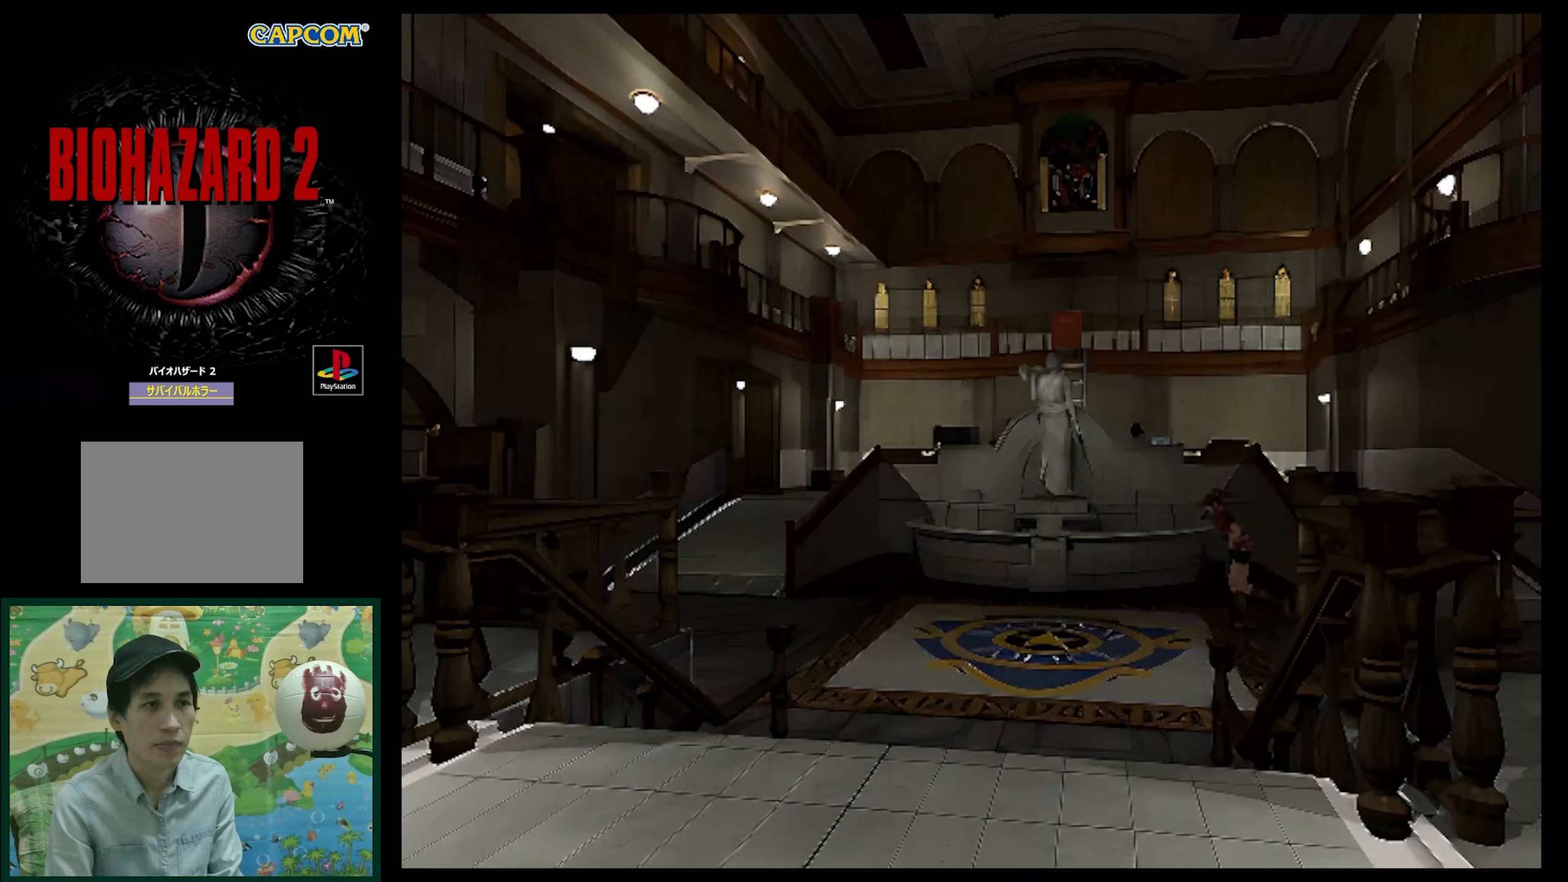
{"buttons": [], "events": [[400, "DPAD_UP", "up"], [400, "SQUARE", "up"], [433, "DPAD_RIGHT", "down"], [500, "DPAD_RIGHT", "up"]]}
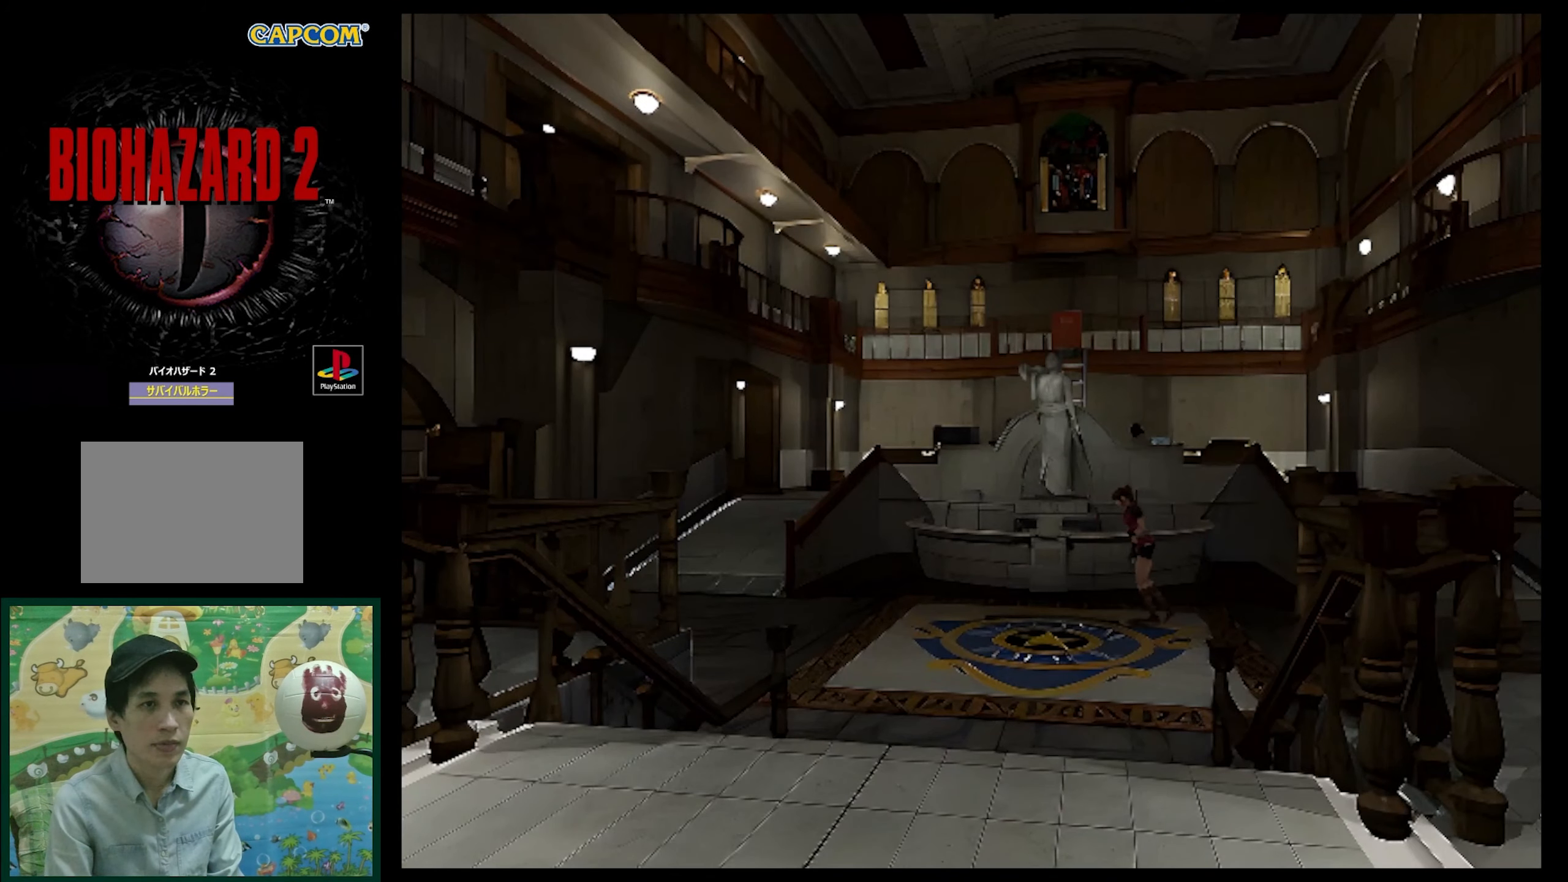
{"buttons": ["SQUARE", "DPAD_UP"], "events": [[33, "DPAD_RIGHT", "down"], [33, "DPAD_UP", "down"], [50, "SQUARE", "down"], [467, "DPAD_RIGHT", "up"]]}
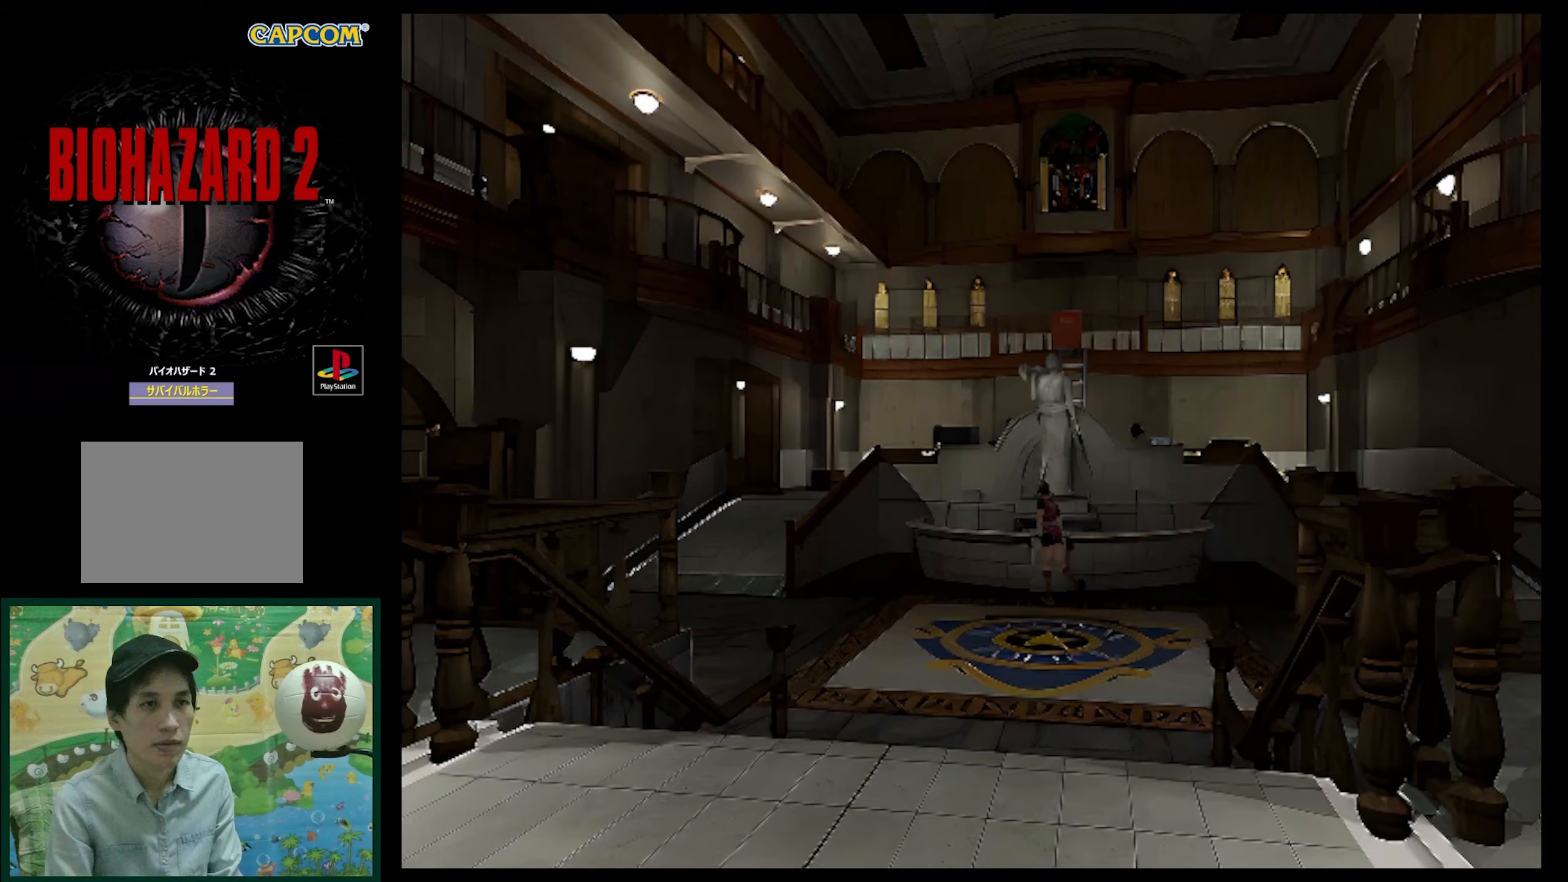
{"buttons": ["DPAD_RIGHT"], "events": [[117, "DPAD_RIGHT", "down"], [200, "DPAD_UP", "up"], [333, "SQUARE", "up"]]}
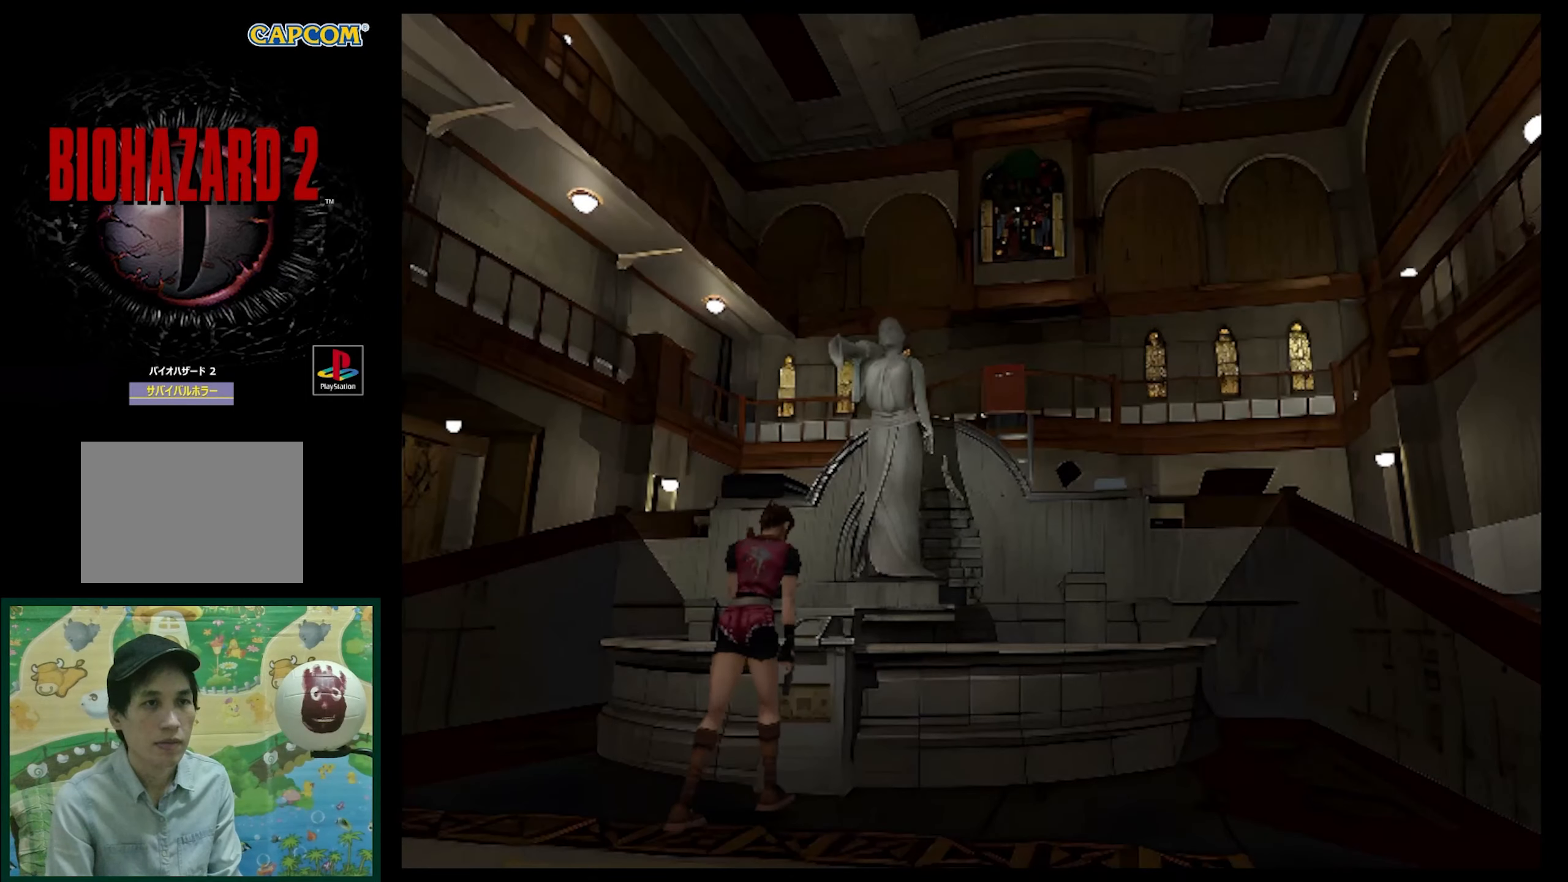
{"buttons": ["DPAD_UP"], "events": [[300, "DPAD_RIGHT", "up"], [300, "DPAD_UP", "down"]]}
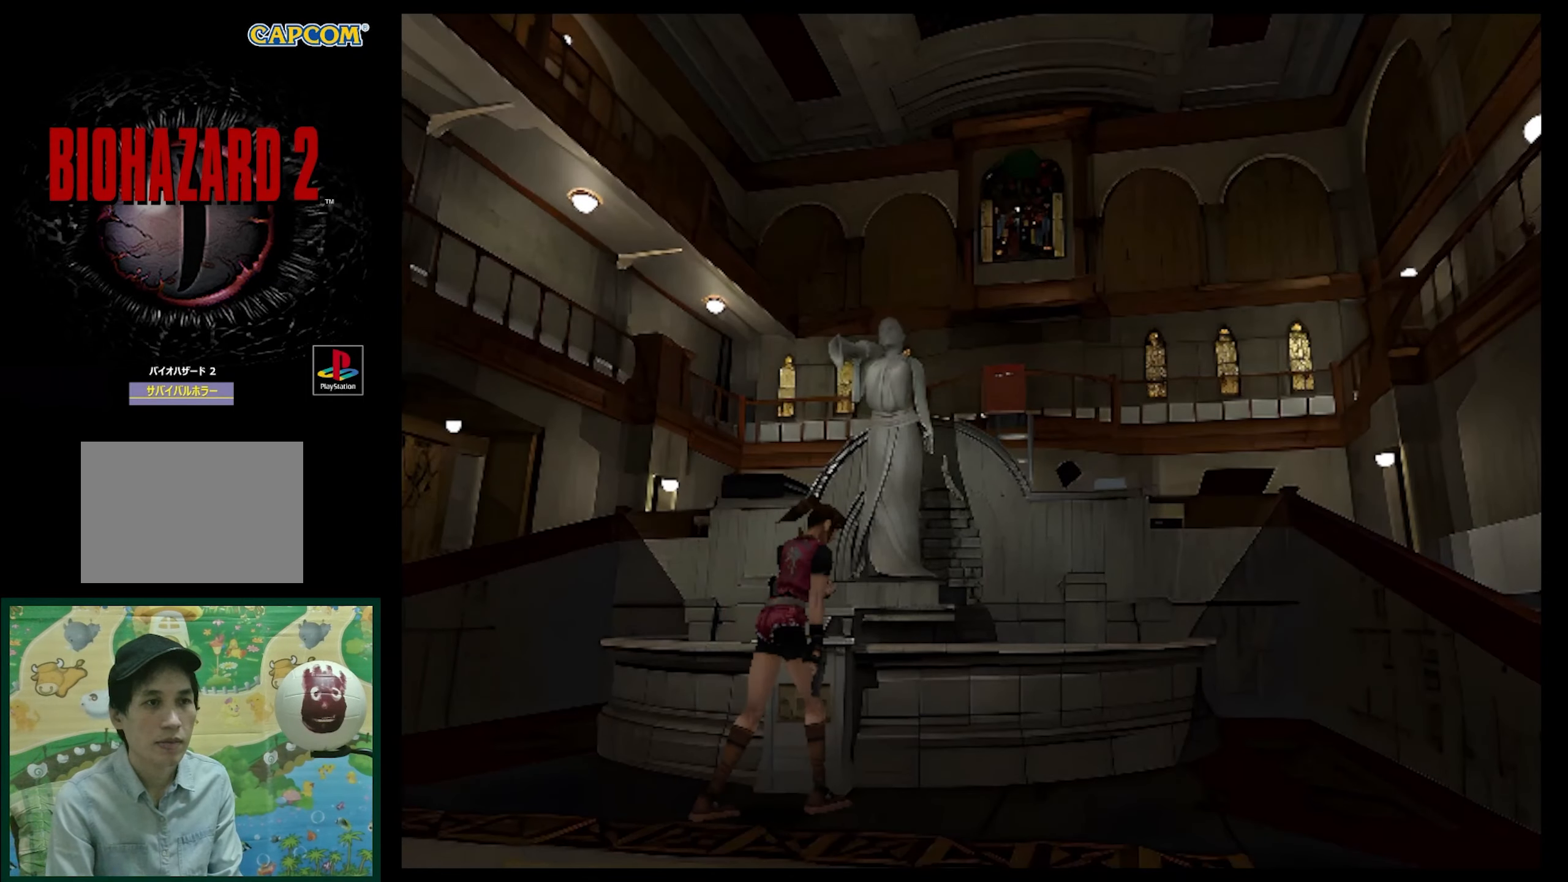
{"buttons": [], "events": [[33, "CIRCLE", "down"], [83, "DPAD_LEFT", "down"], [167, "DPAD_UP", "up"], [217, "CIRCLE", "up"], [300, "DPAD_LEFT", "up"]]}
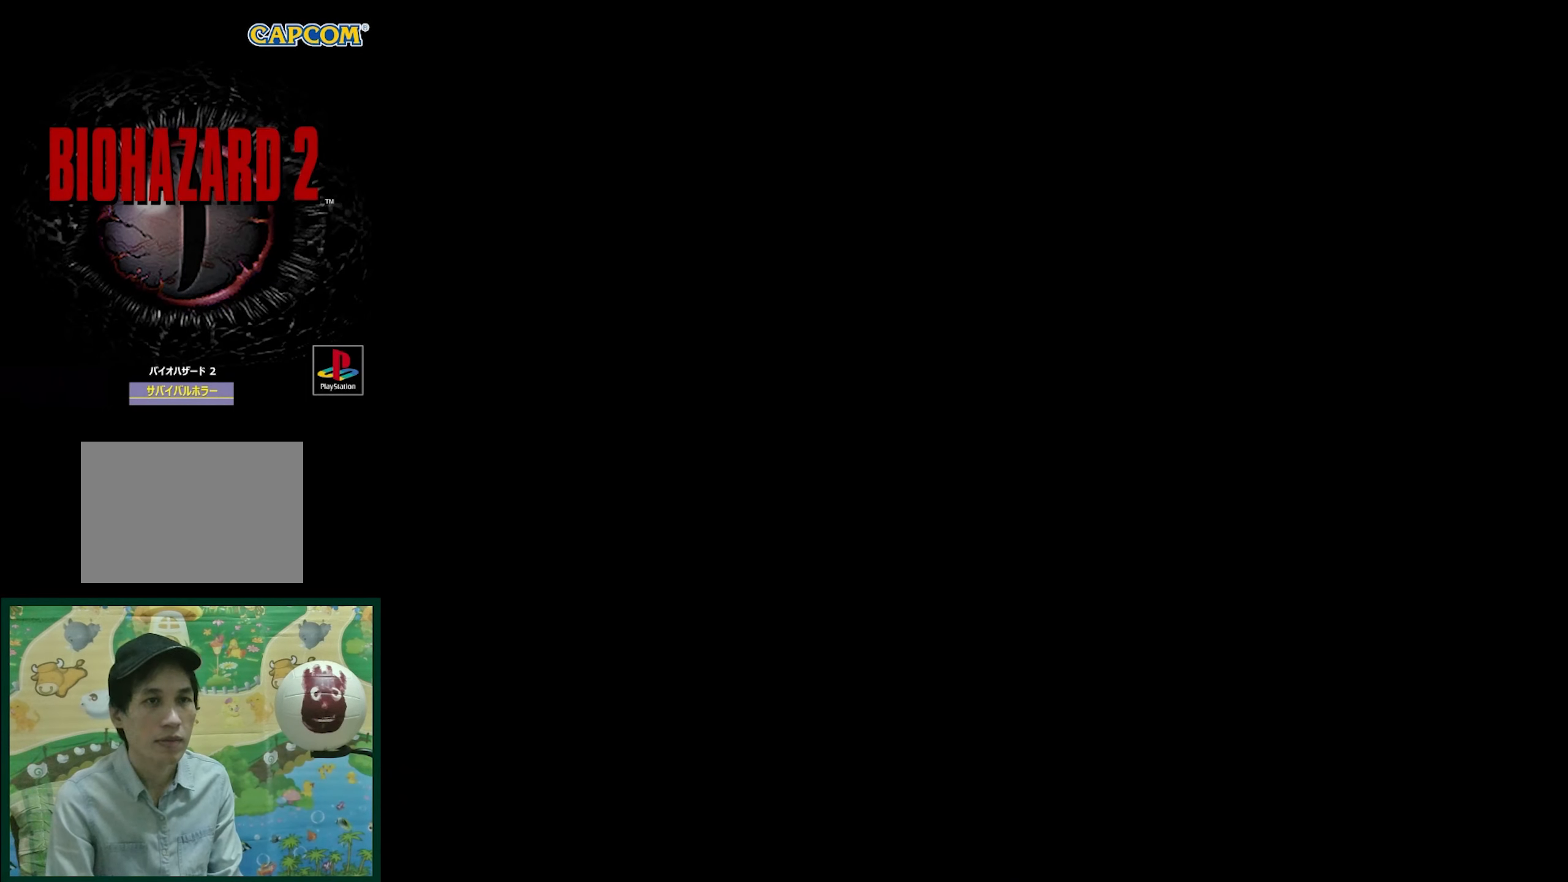
{"buttons": [], "events": [[367, "DPAD_DOWN", "down"], [417, "DPAD_DOWN", "up"]]}
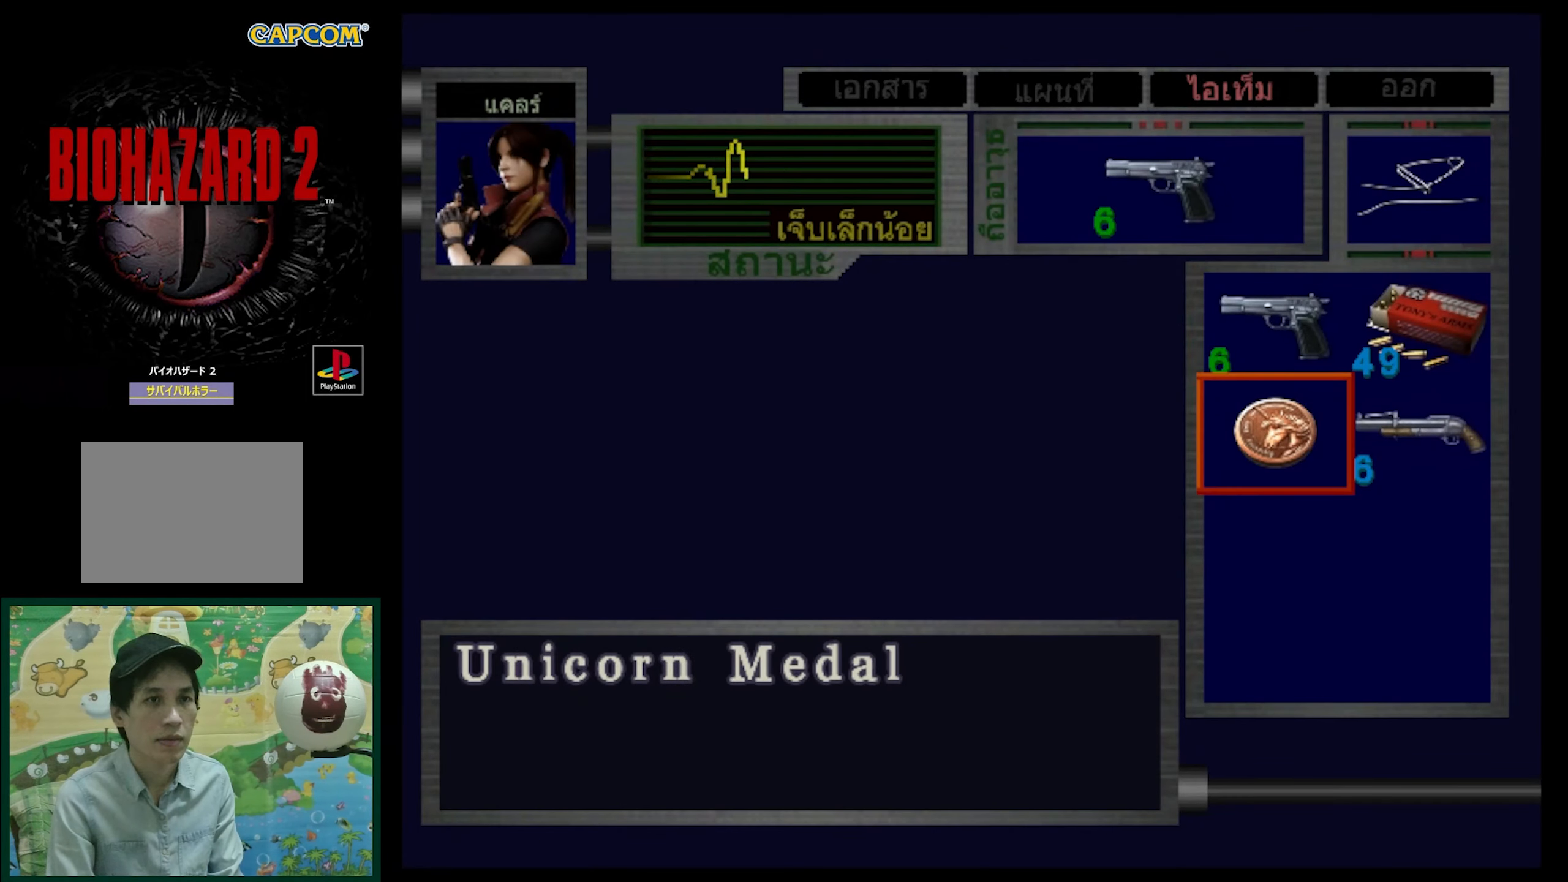
{"buttons": [], "events": [[83, "CROSS", "down"], [150, "CROSS", "up"], [233, "CROSS", "down"], [317, "CROSS", "up"]]}